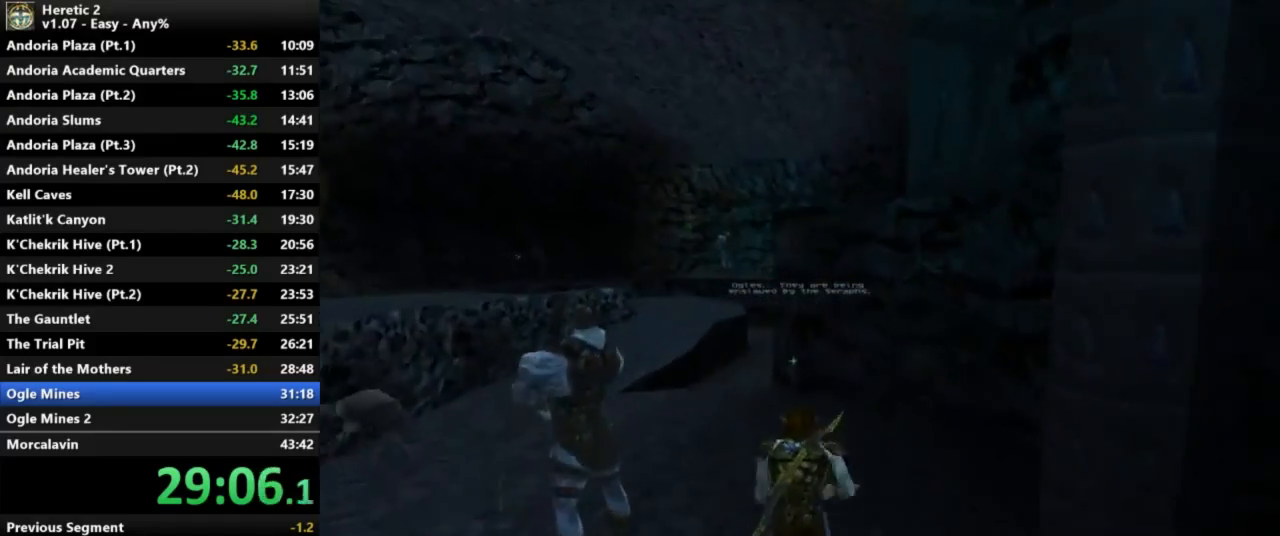
Gameplay with keyboard and mouse; each line is a JSON object with the keys and mouse buttons held at the frame after it. "events" lists presses ("down") and releases ("up") of "a", "c", "d", "e", "s", "shift", "space", "w", "mouse_left" and "mouse_right" between this image and that frame as [ms after this image, input, new state], when the widget could be followed in between. "mouse_left", "mouse_right" = the "left", "right" buttons of the "mouse" list. No other keys are recorded. Not read: mouse_move.
{"keys": ["w"], "mouse": [], "events": []}
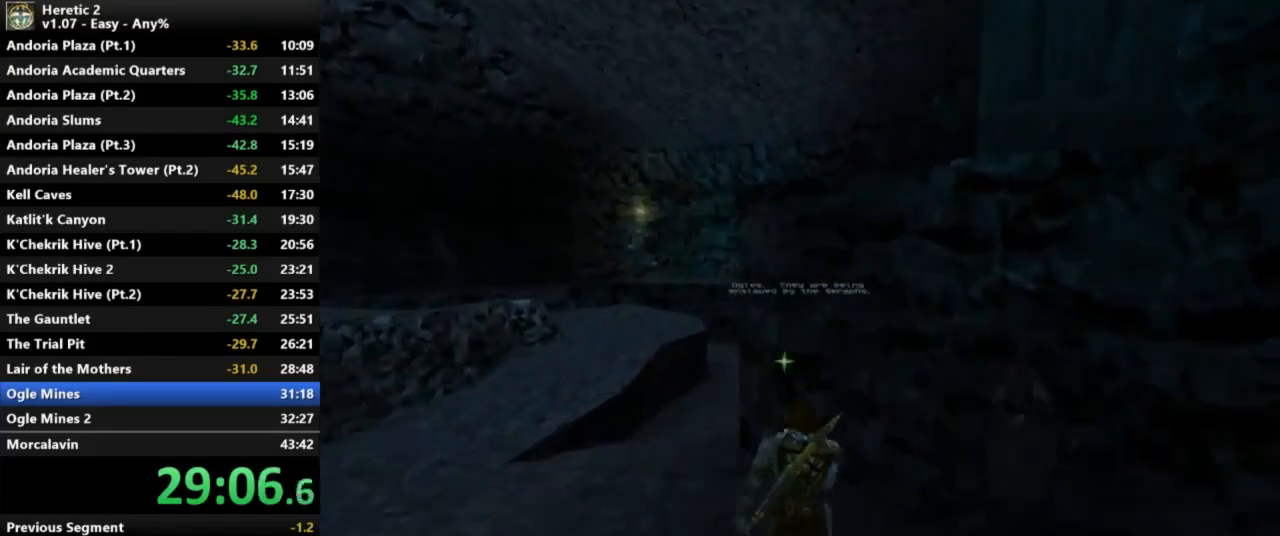
{"keys": ["space", "w"], "mouse": [], "events": [[167, "space", "down"]]}
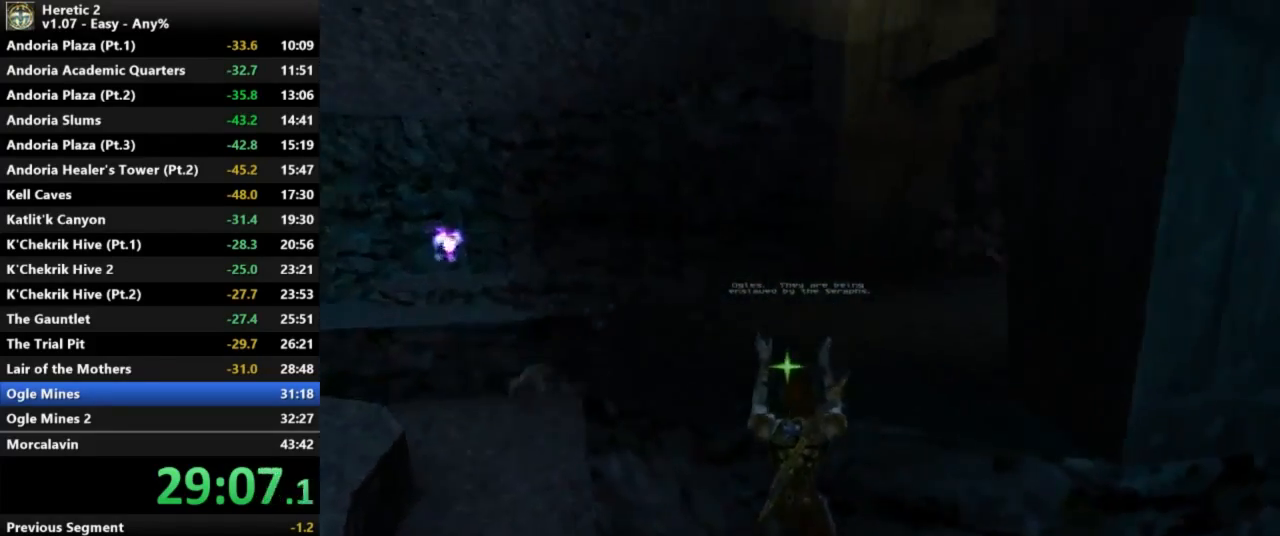
{"keys": ["w"], "mouse": [], "events": [[367, "space", "up"]]}
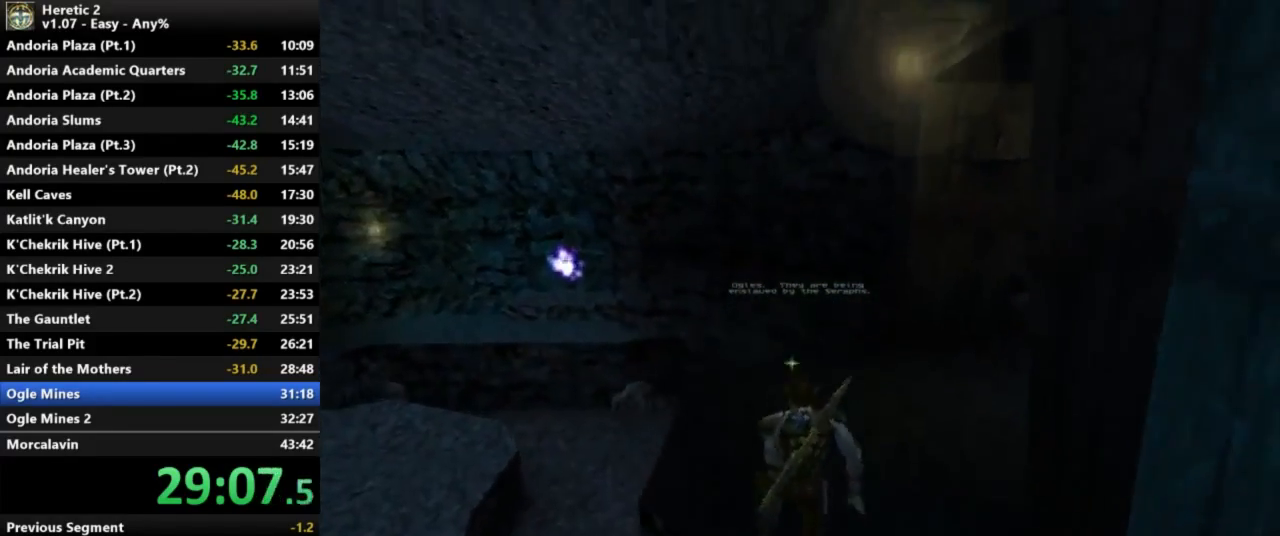
{"keys": ["w"], "mouse": [], "events": []}
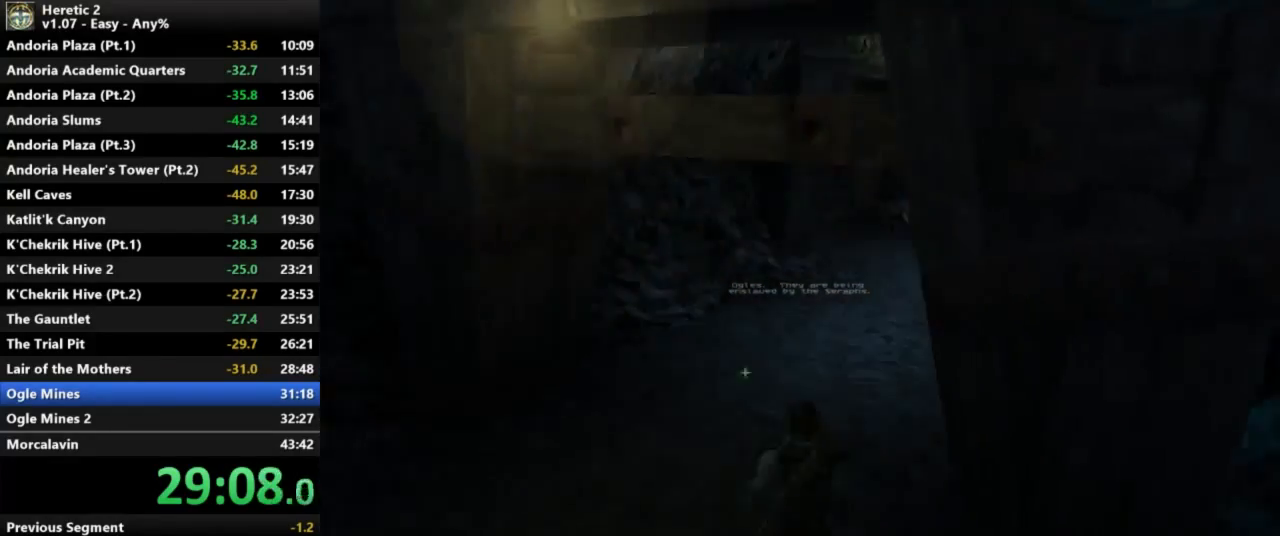
{"keys": ["w"], "mouse": [], "events": []}
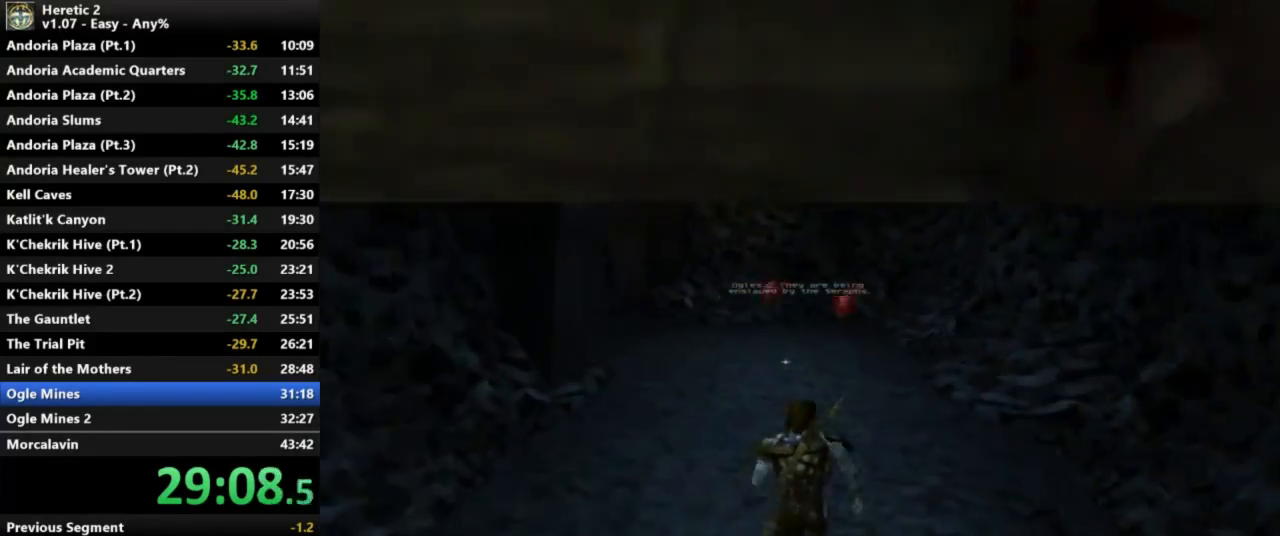
{"keys": ["w"], "mouse": [], "events": []}
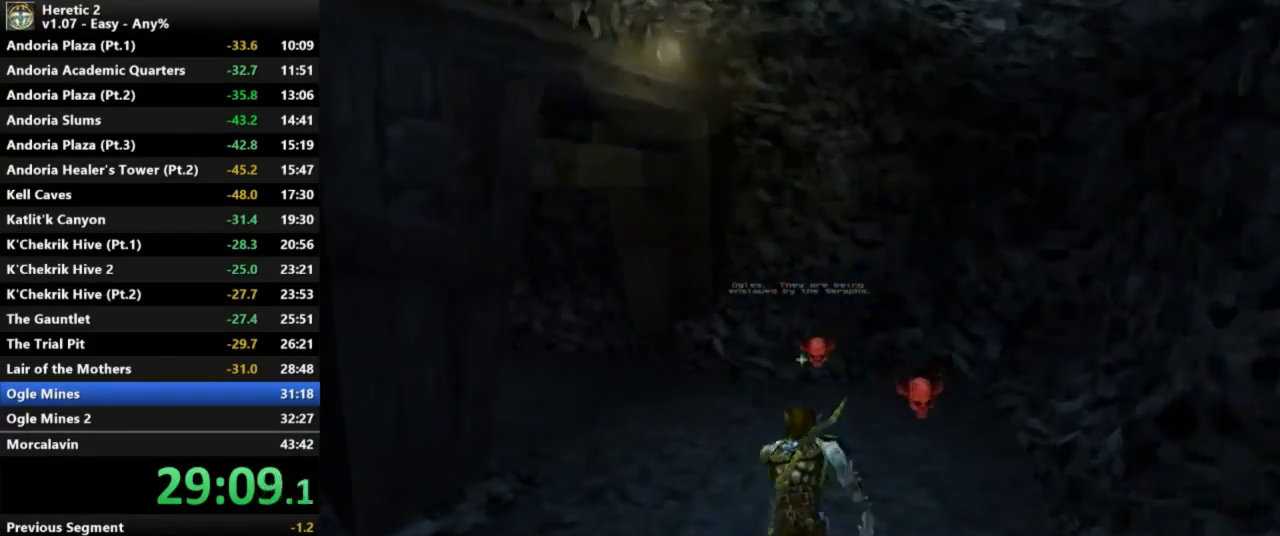
{"keys": ["w"], "mouse": [], "events": []}
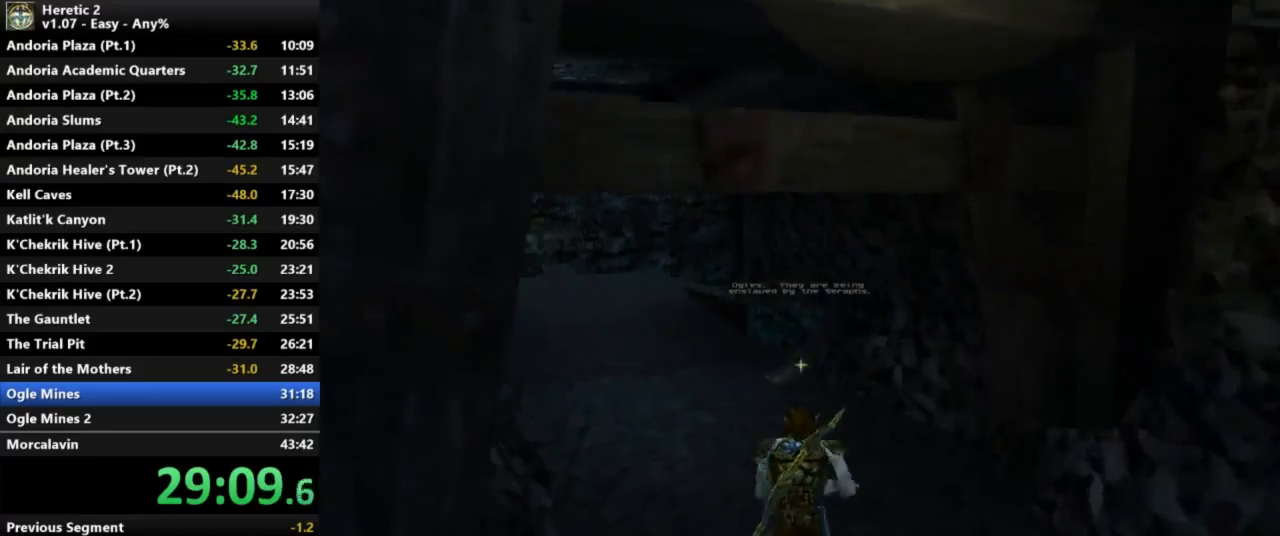
{"keys": ["w"], "mouse": [], "events": []}
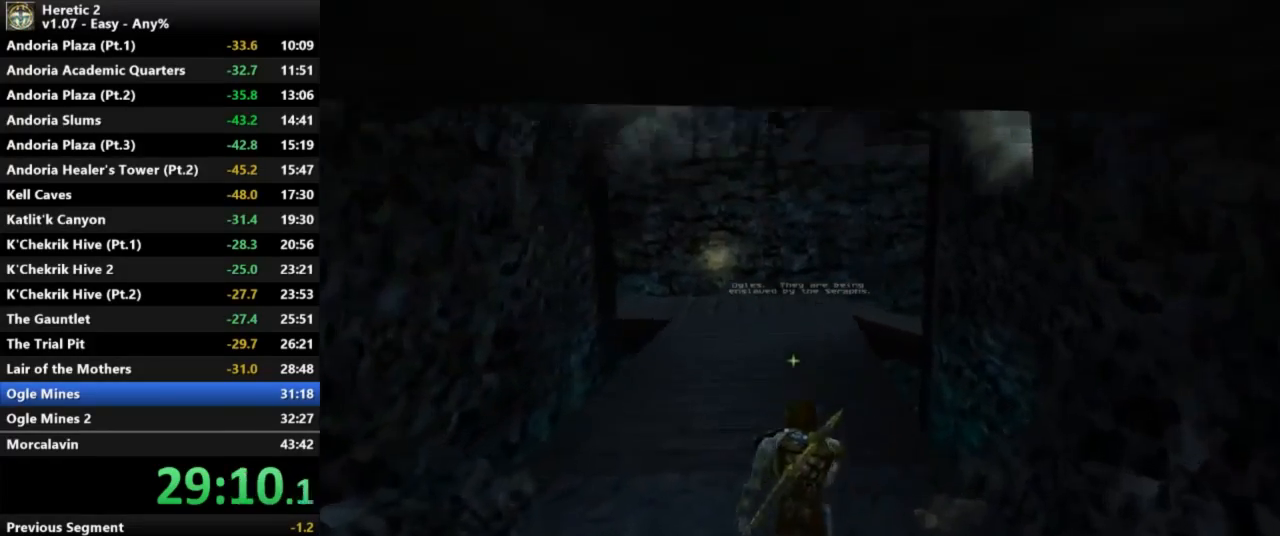
{"keys": ["w"], "mouse": [], "events": []}
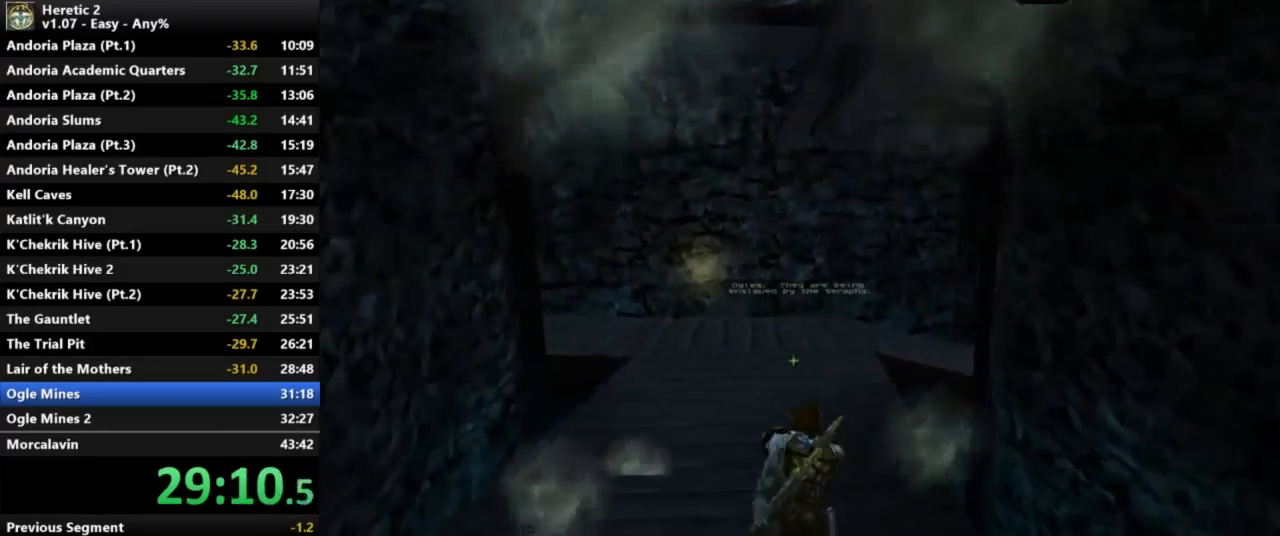
{"keys": ["w"], "mouse": [], "events": []}
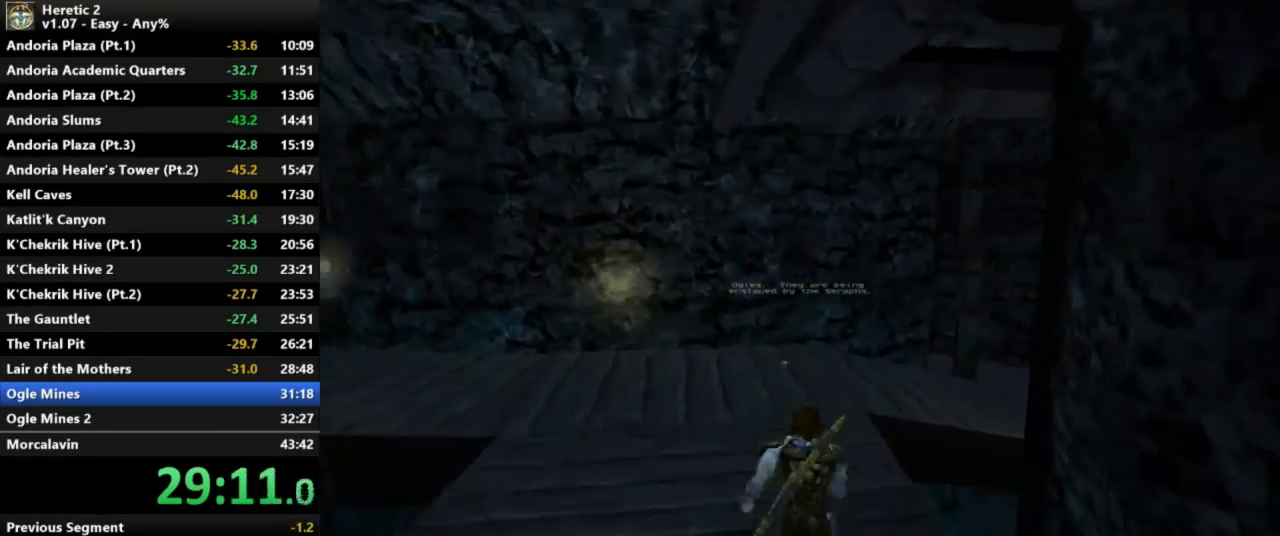
{"keys": ["w"], "mouse": [], "events": []}
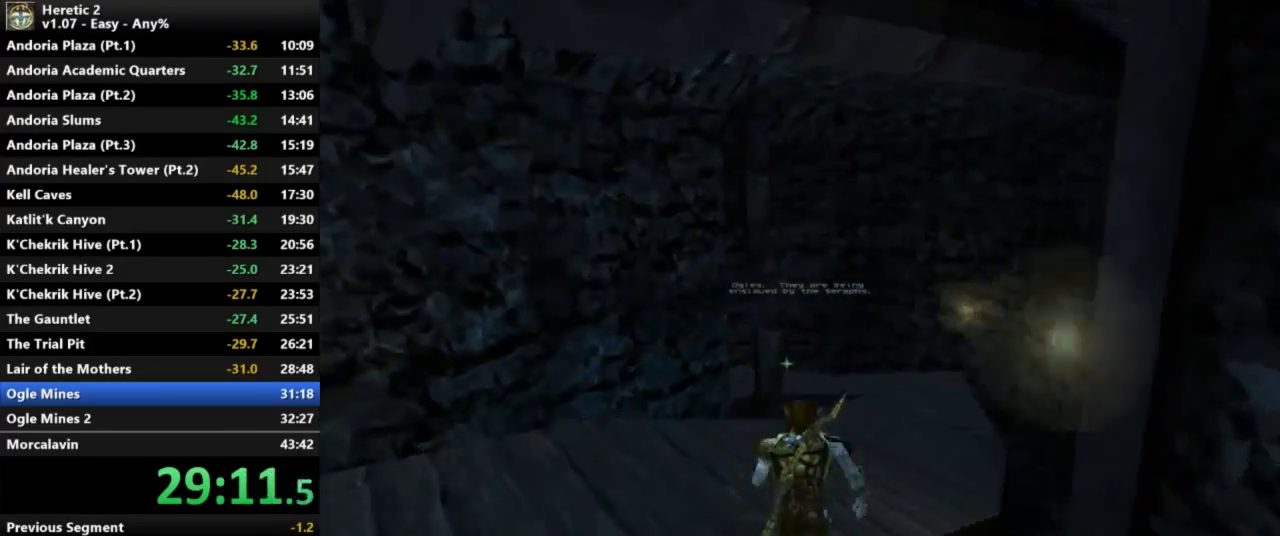
{"keys": ["w"], "mouse": [], "events": []}
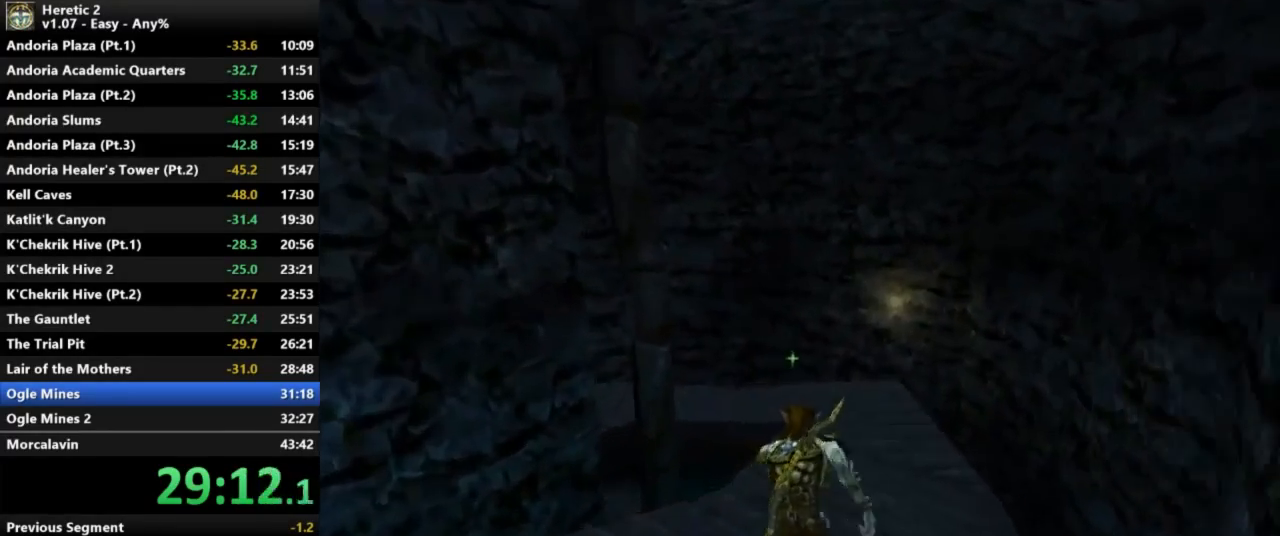
{"keys": ["w"], "mouse": [], "events": []}
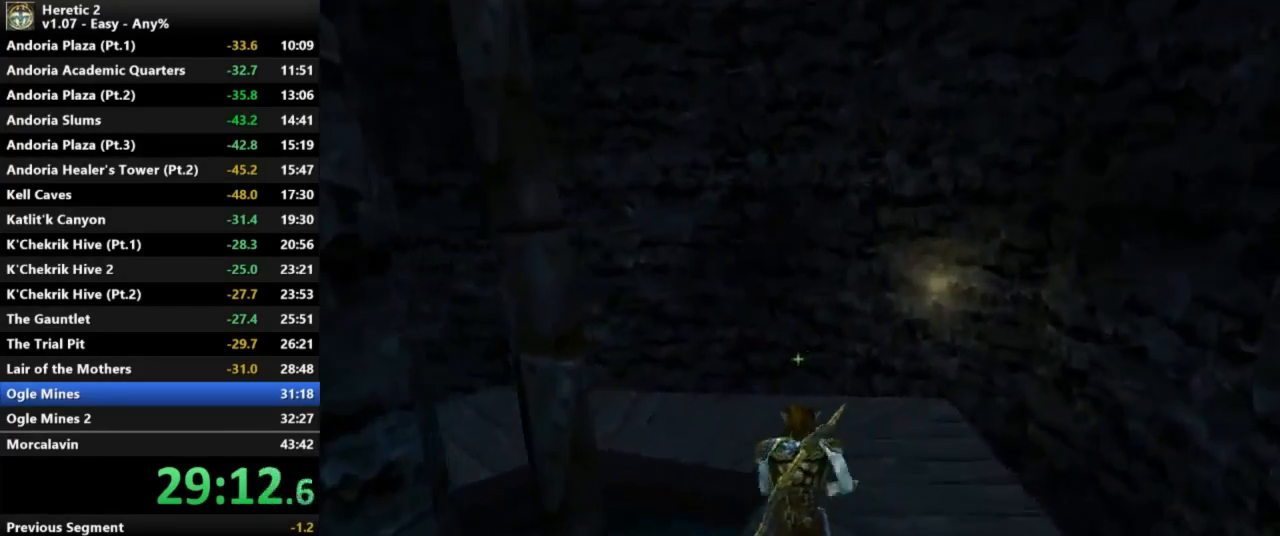
{"keys": ["w"], "mouse": [], "events": []}
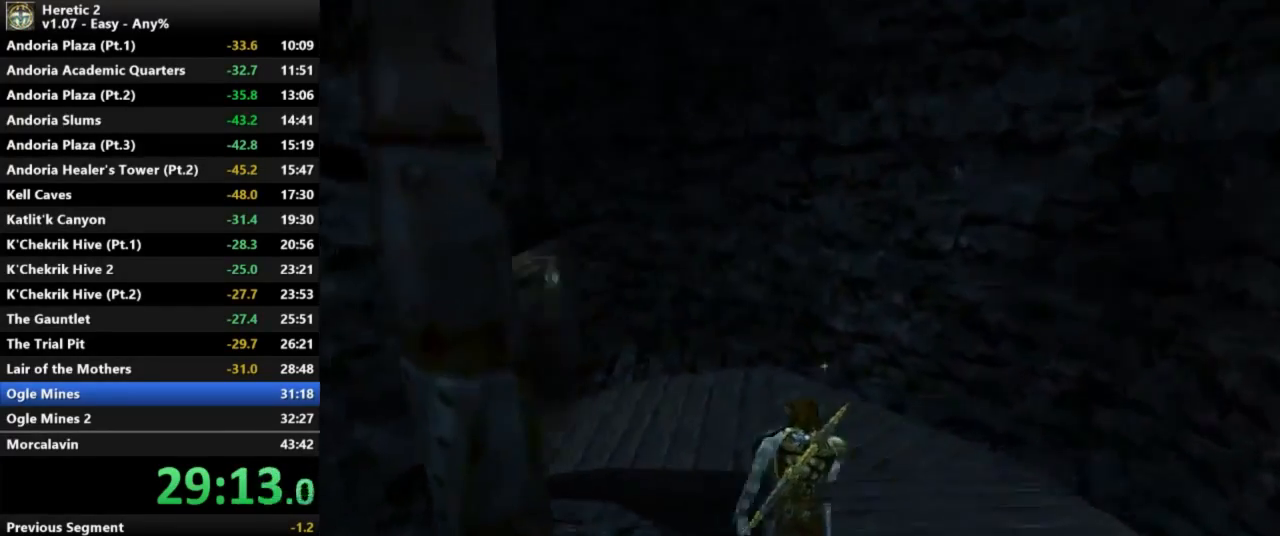
{"keys": ["w"], "mouse": [], "events": []}
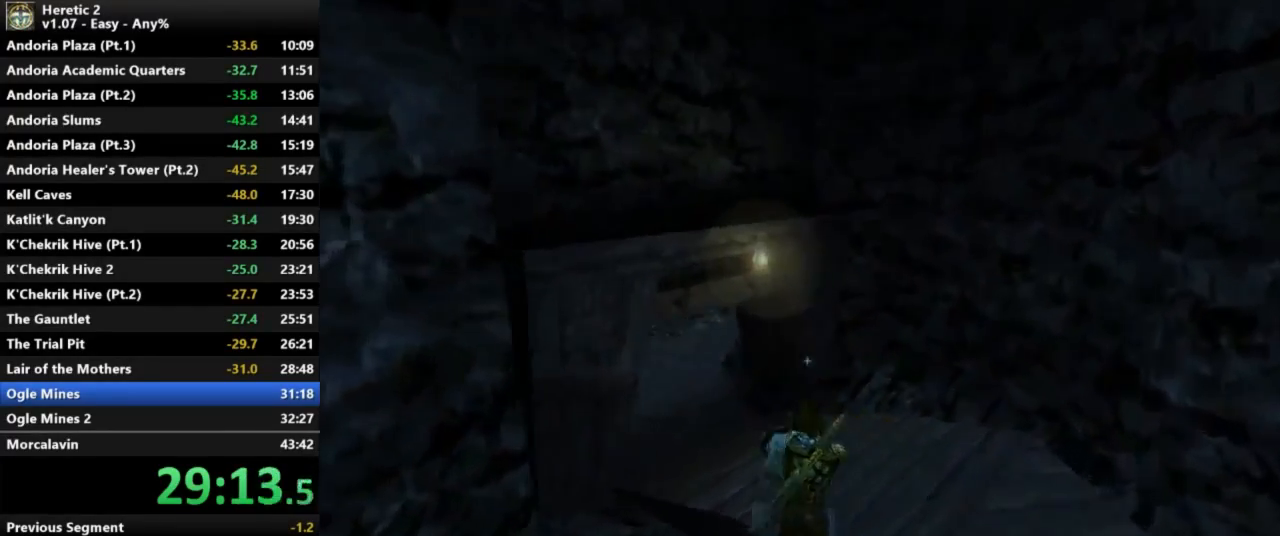
{"keys": ["w"], "mouse": [], "events": []}
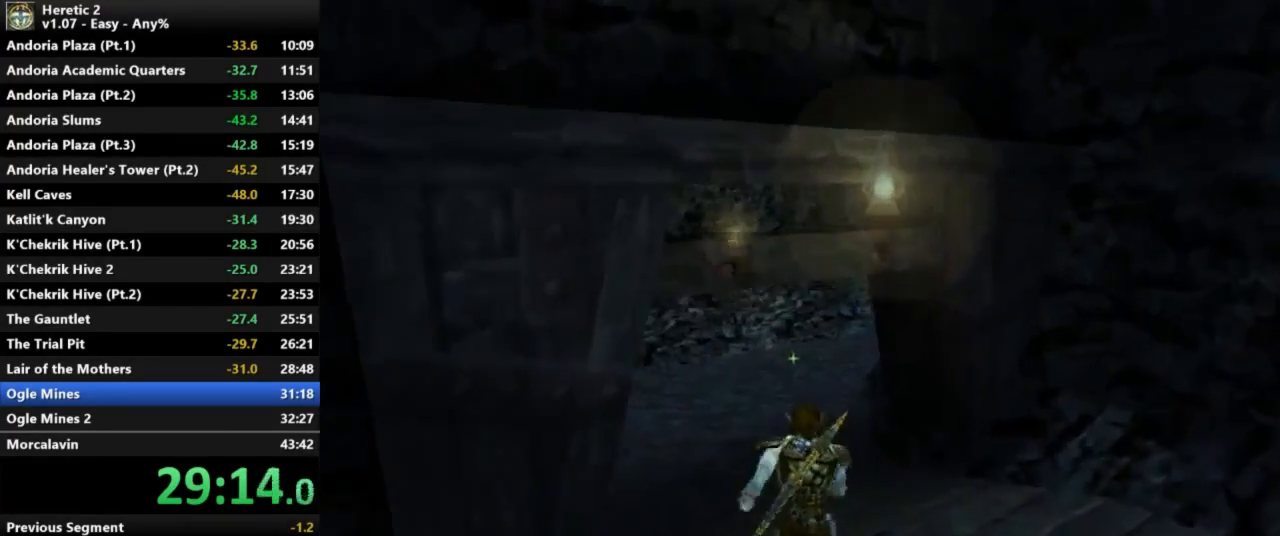
{"keys": ["w"], "mouse": [], "events": []}
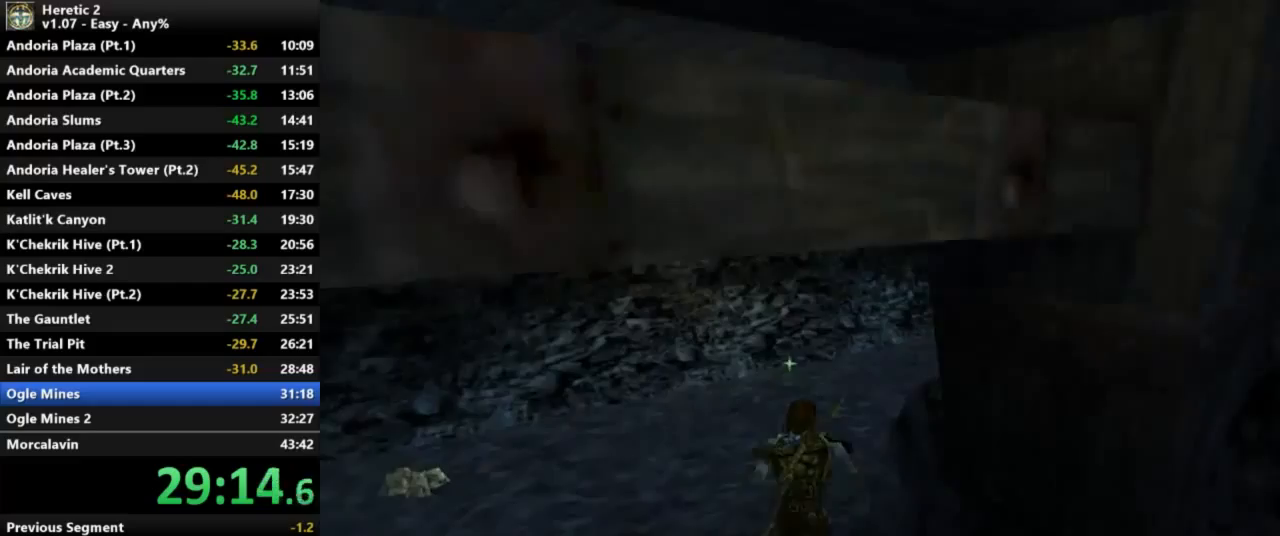
{"keys": ["w"], "mouse": [], "events": []}
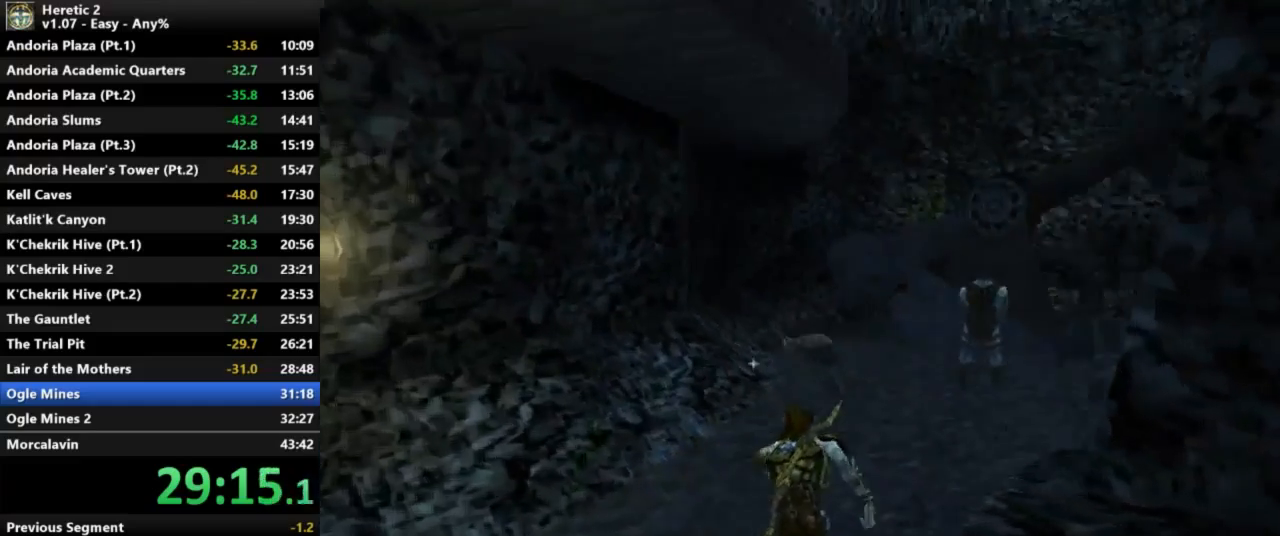
{"keys": ["w"], "mouse": [], "events": []}
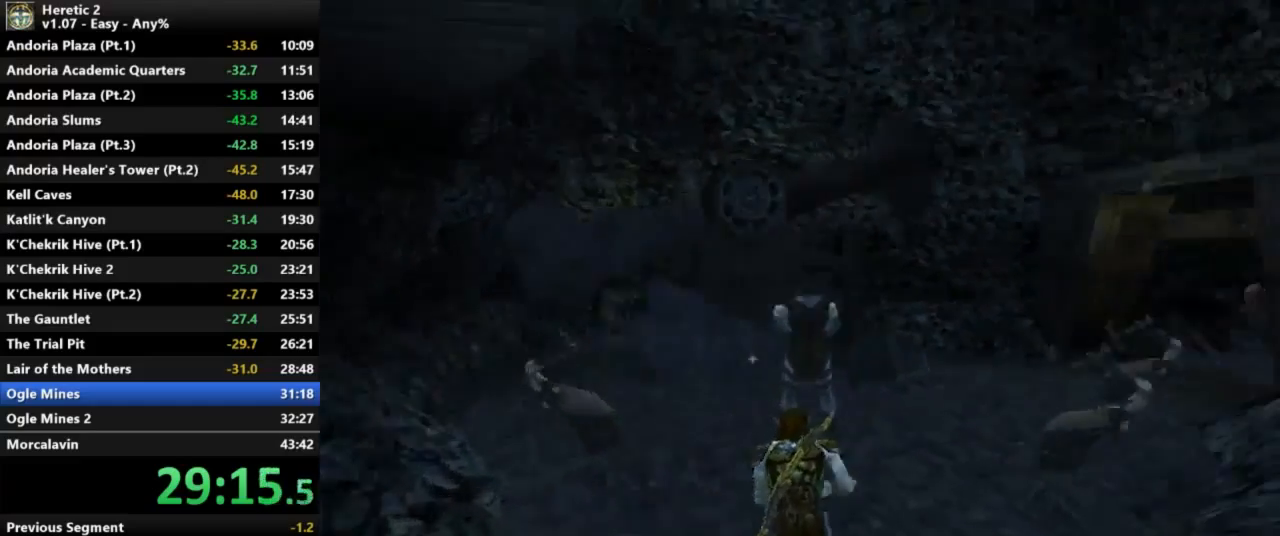
{"keys": ["w"], "mouse": [], "events": []}
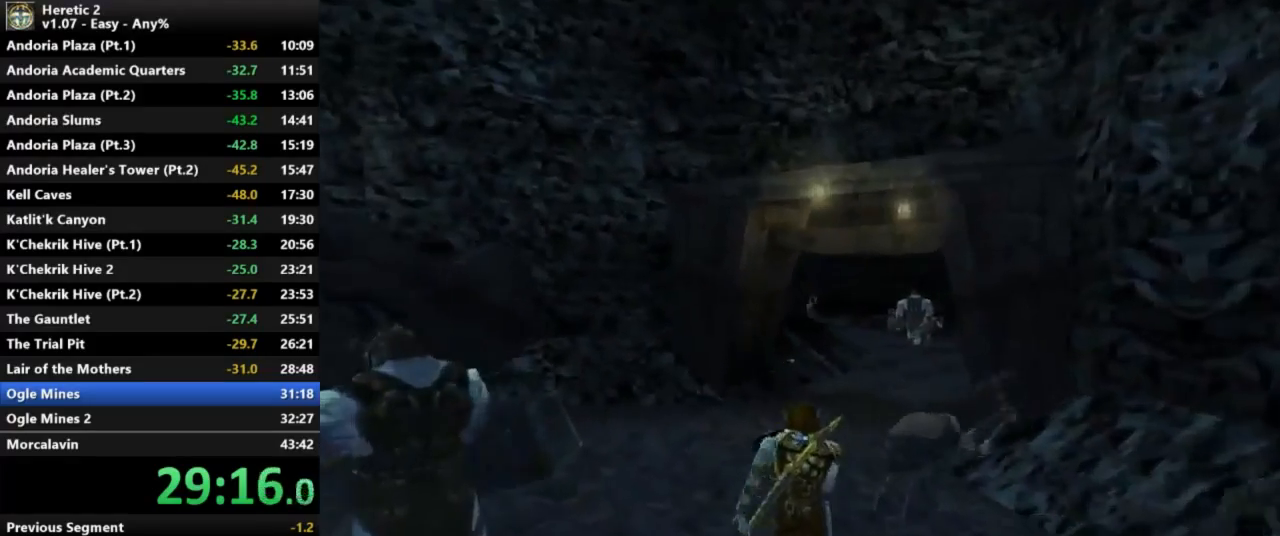
{"keys": ["w"], "mouse": [], "events": []}
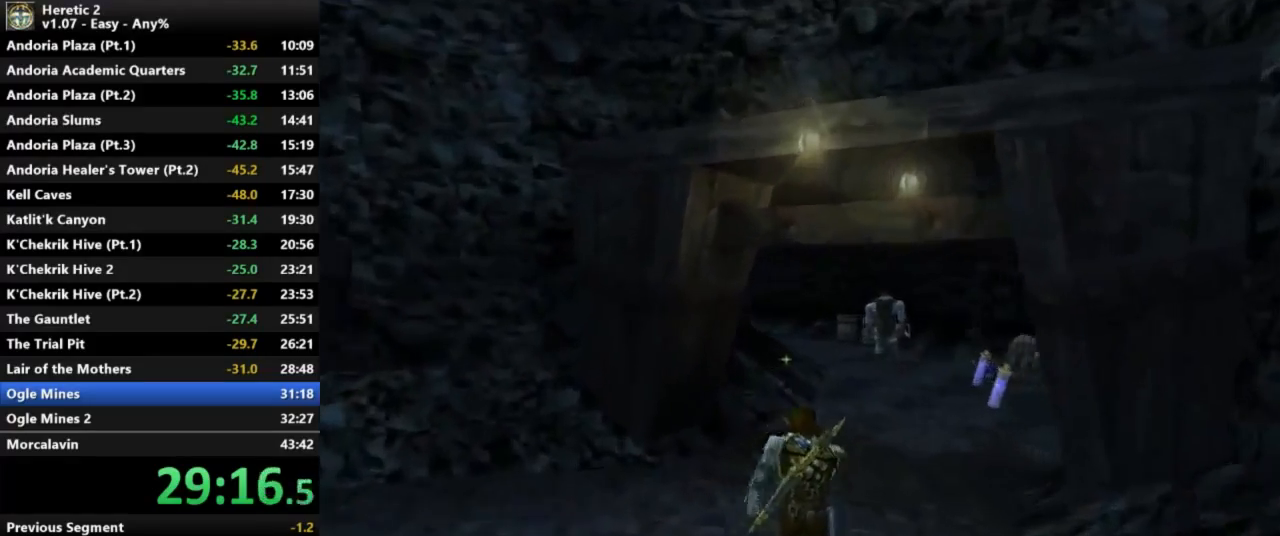
{"keys": ["w"], "mouse": [], "events": []}
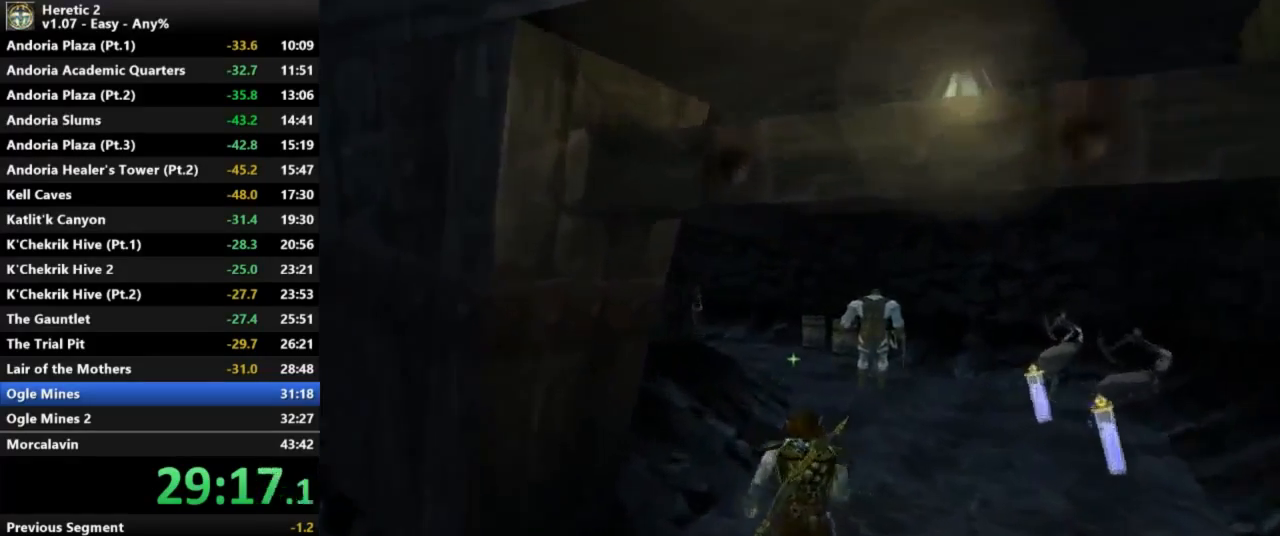
{"keys": ["w"], "mouse": [], "events": []}
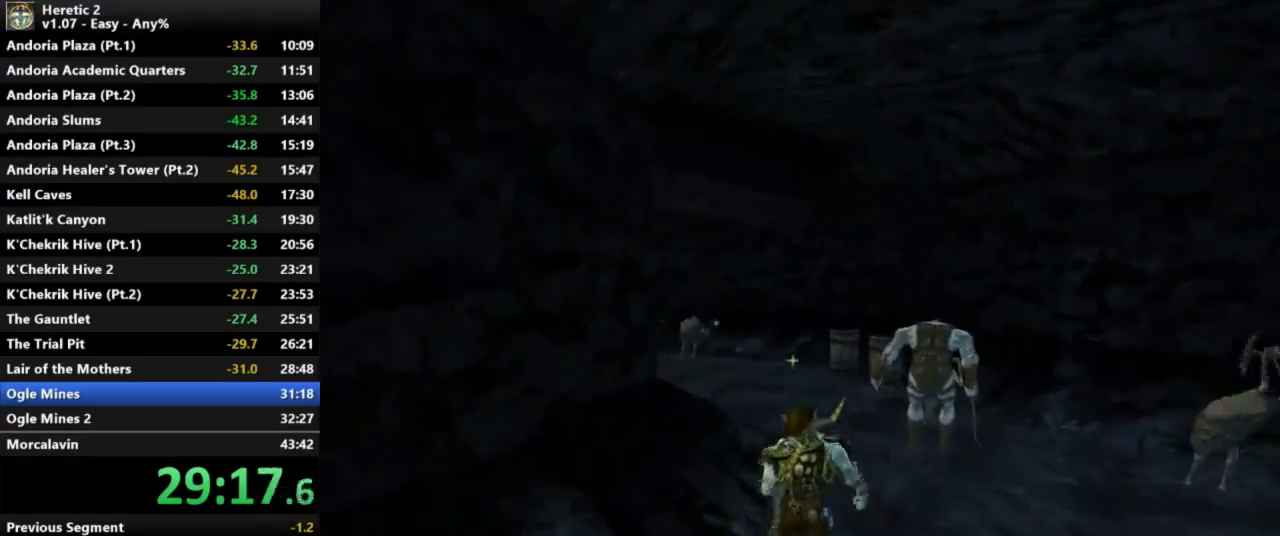
{"keys": ["w"], "mouse": [], "events": []}
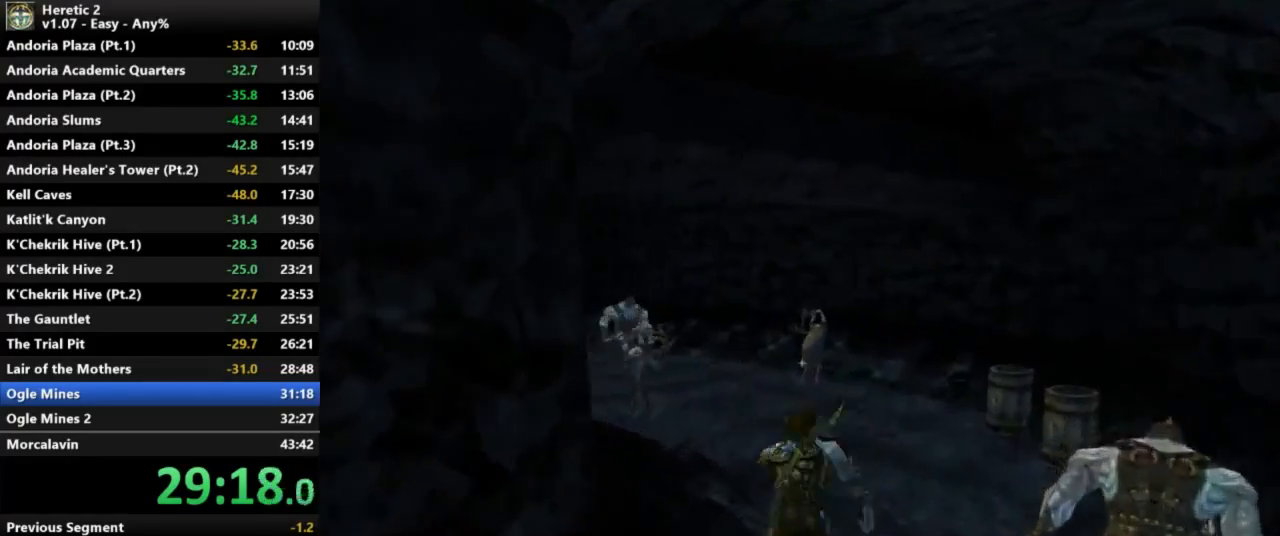
{"keys": ["w"], "mouse": [], "events": []}